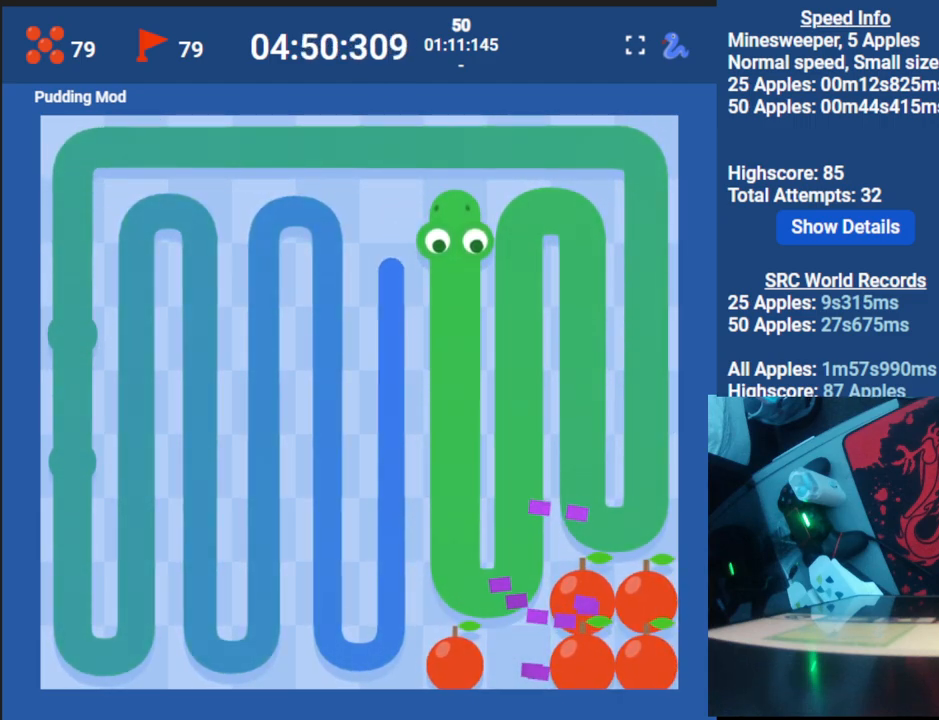
Gameplay with keyboard; each line is a JSON object with the keys held at the frame after it. "events" lists presses ("down") and releases ("up") of "down", "left", "right" and "up" between this image and that frame as [ms after this image, input, new state], when the widget could be followed in between. No other keys are recorded. Mouse input is not recorded.
{"keys": ["down"], "events": [[17, "left", "down"], [83, "down", "down"], [133, "left", "up"]]}
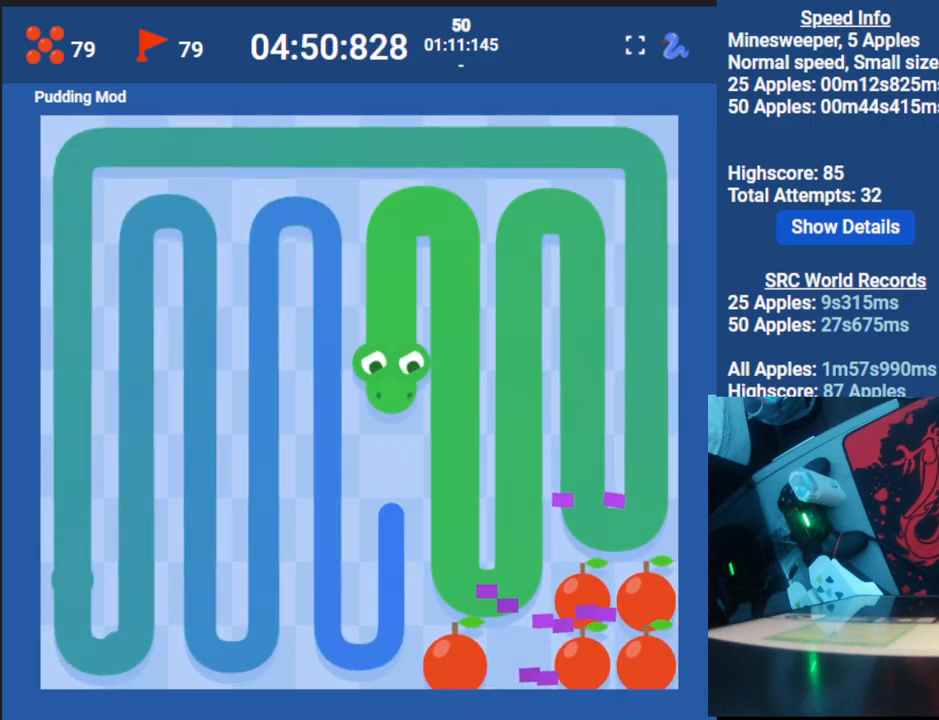
{"keys": [], "events": [[50, "down", "up"]]}
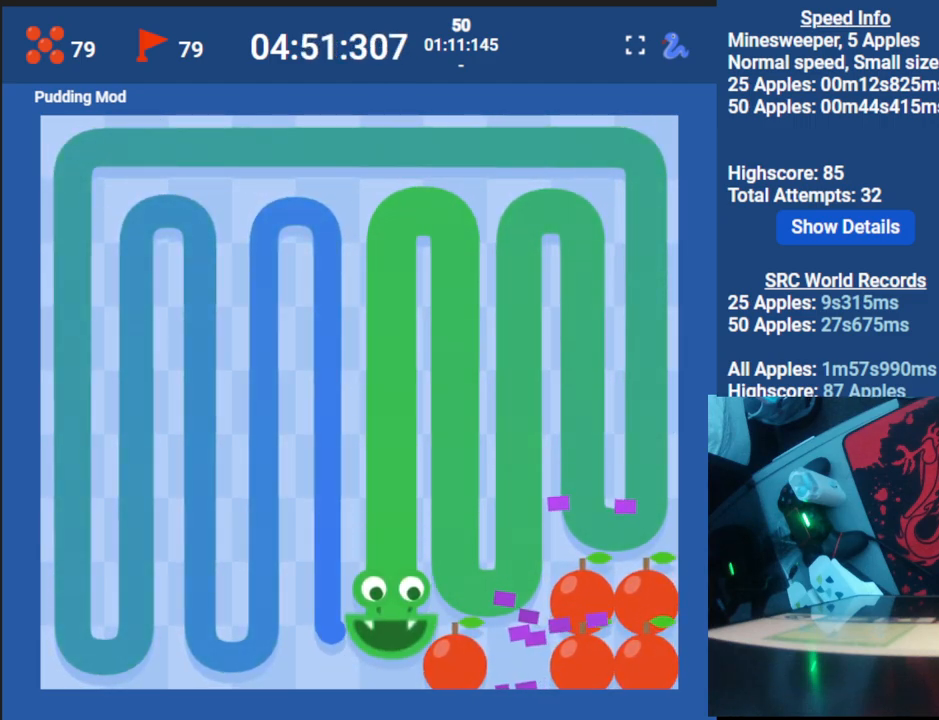
{"keys": ["up"], "events": [[67, "left", "down"], [150, "up", "down"], [200, "left", "up"]]}
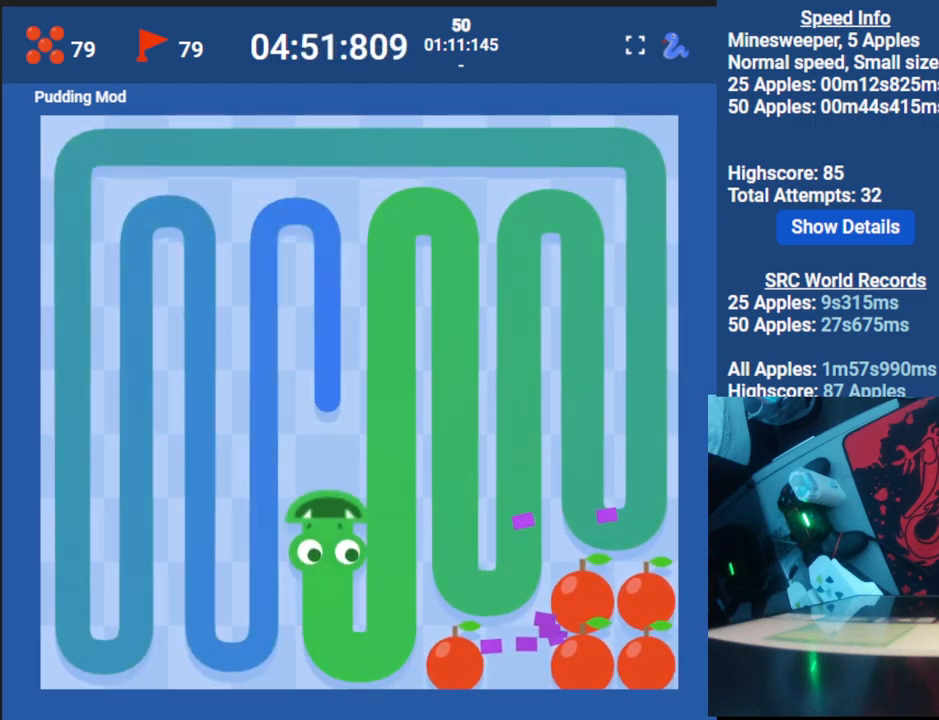
{"keys": [], "events": [[467, "up", "up"]]}
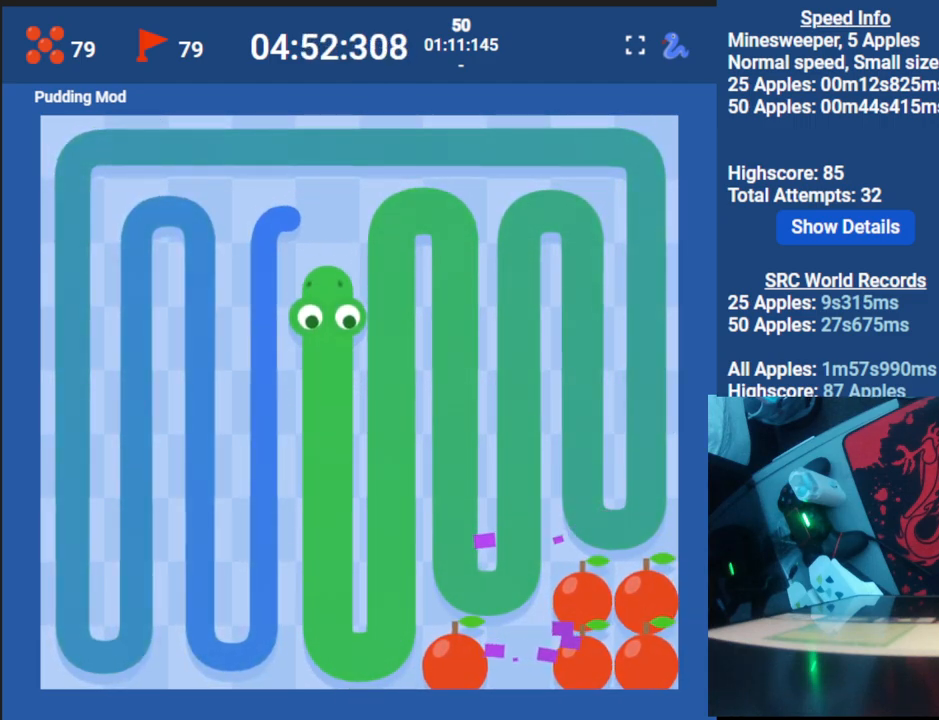
{"keys": ["down"], "events": [[167, "left", "down"], [250, "down", "down"], [300, "left", "up"]]}
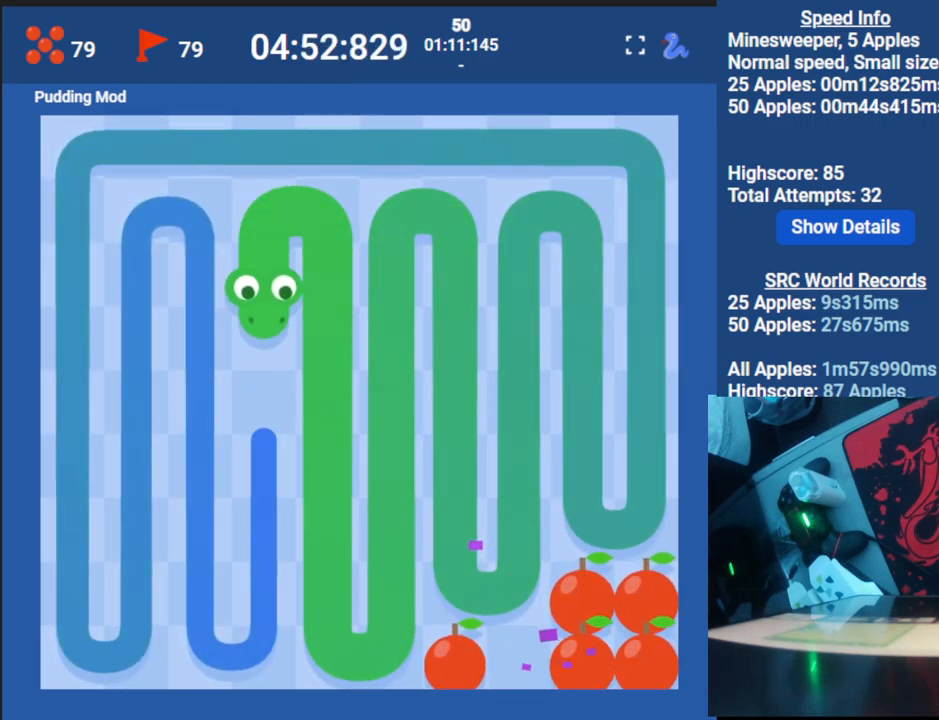
{"keys": [], "events": [[450, "down", "up"]]}
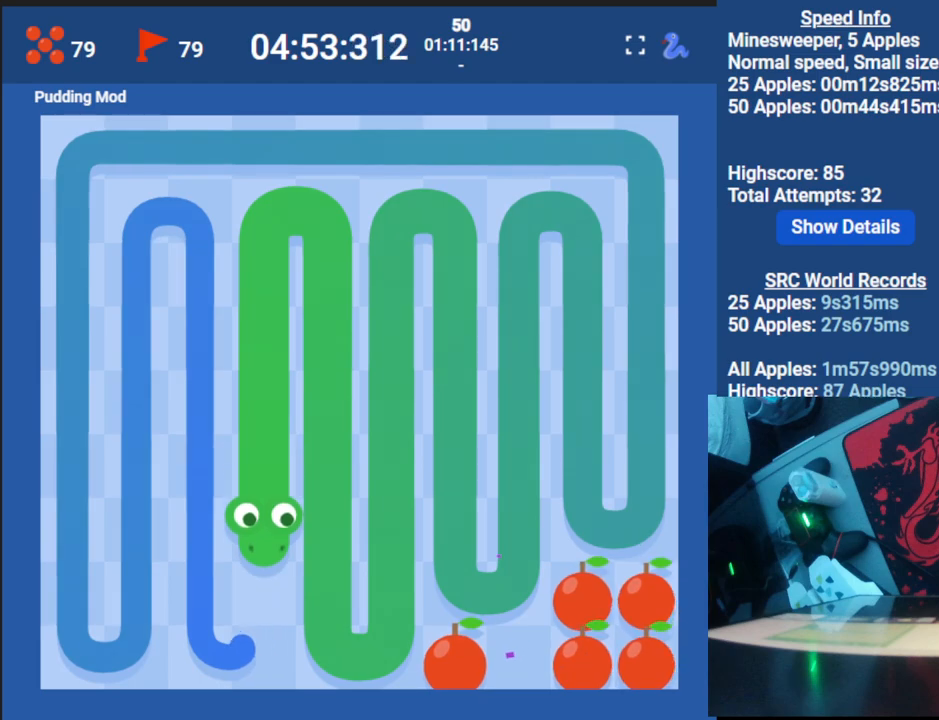
{"keys": ["up"], "events": [[233, "left", "down"], [300, "up", "down"], [350, "left", "up"]]}
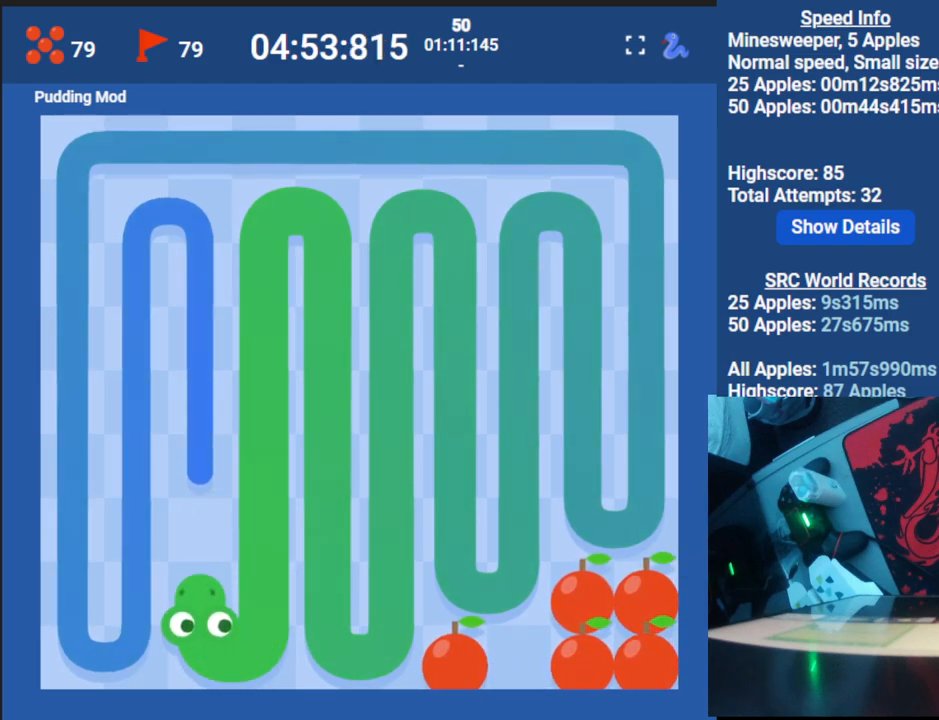
{"keys": ["up"], "events": []}
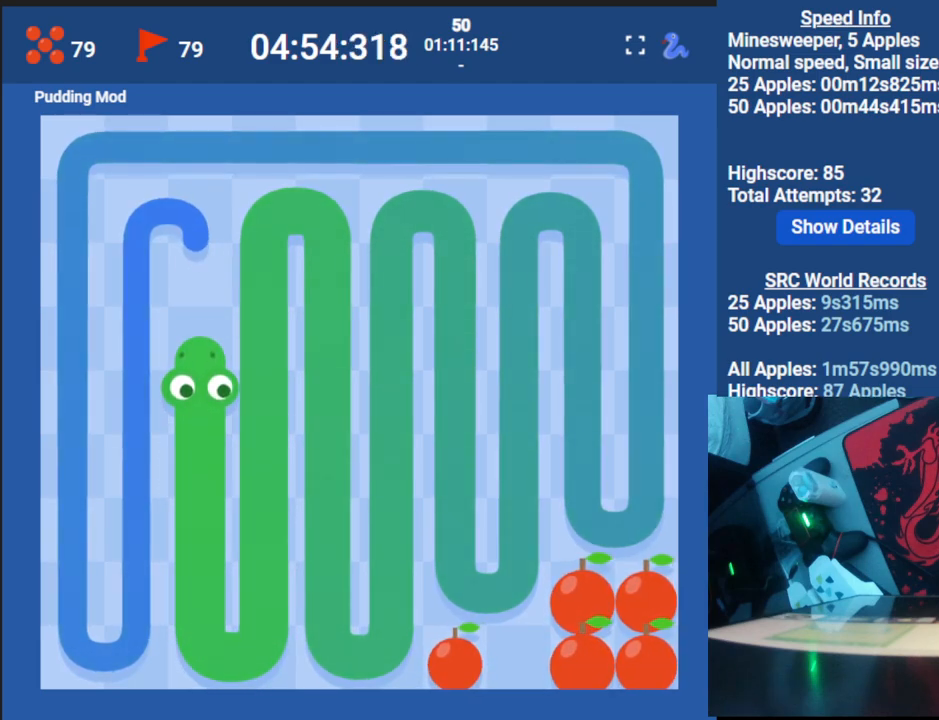
{"keys": ["down"], "events": [[133, "up", "up"], [333, "left", "down"], [400, "down", "down"], [450, "left", "up"]]}
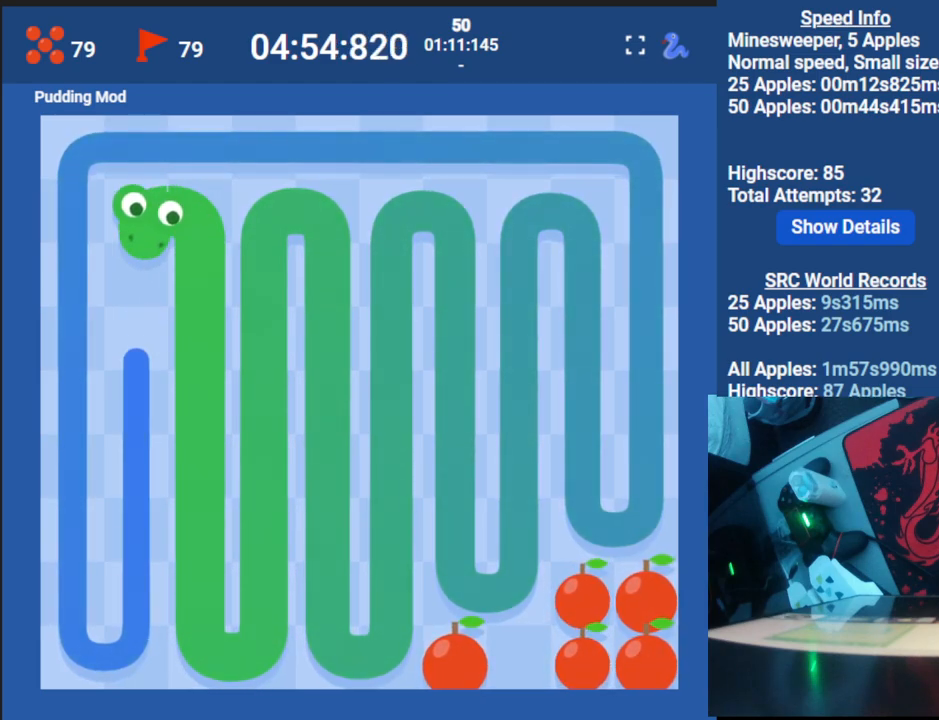
{"keys": ["down"], "events": []}
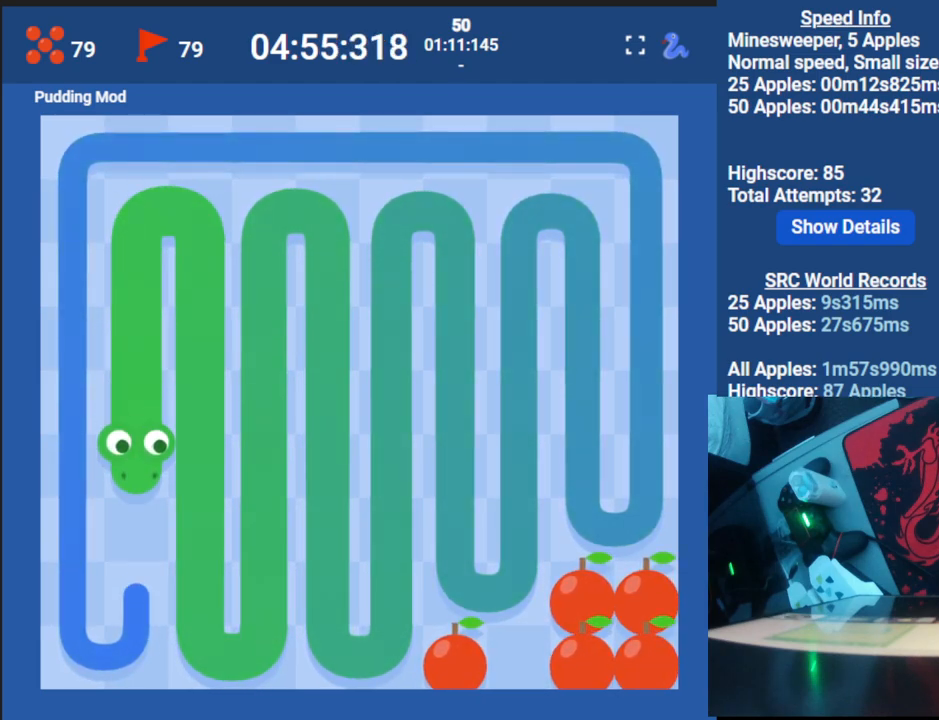
{"keys": ["left", "up"], "events": [[167, "down", "up"], [400, "left", "down"], [483, "up", "down"]]}
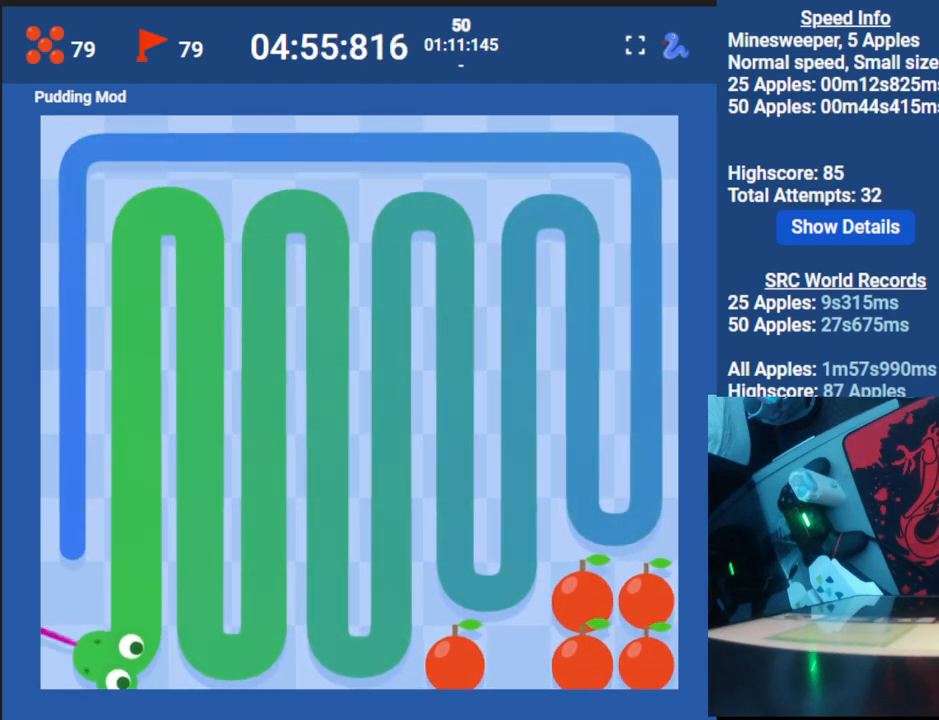
{"keys": ["up"], "events": [[50, "left", "up"]]}
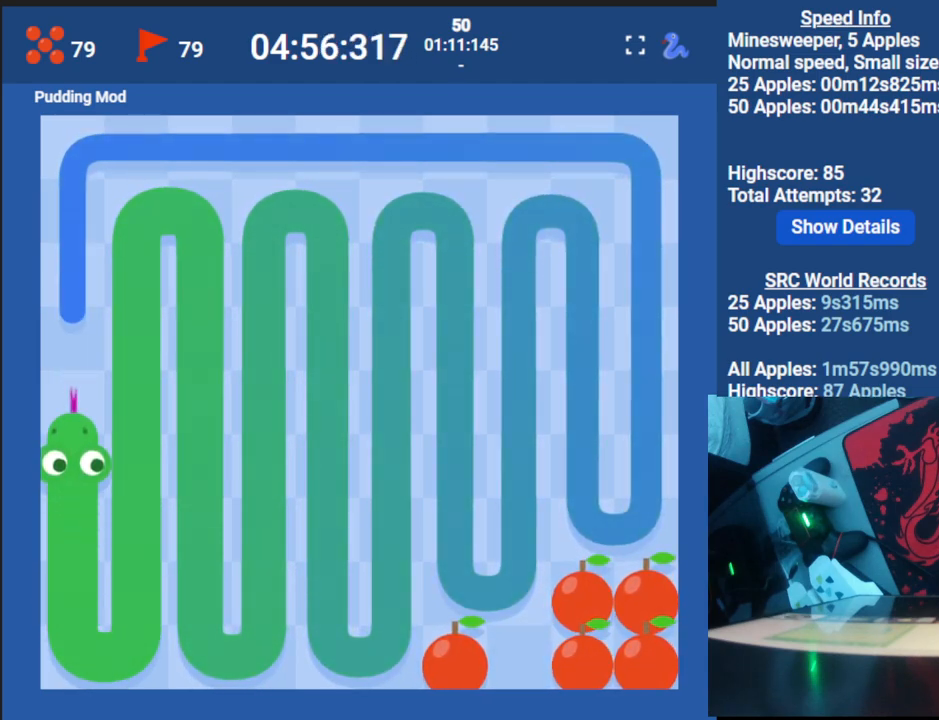
{"keys": [], "events": [[417, "up", "up"]]}
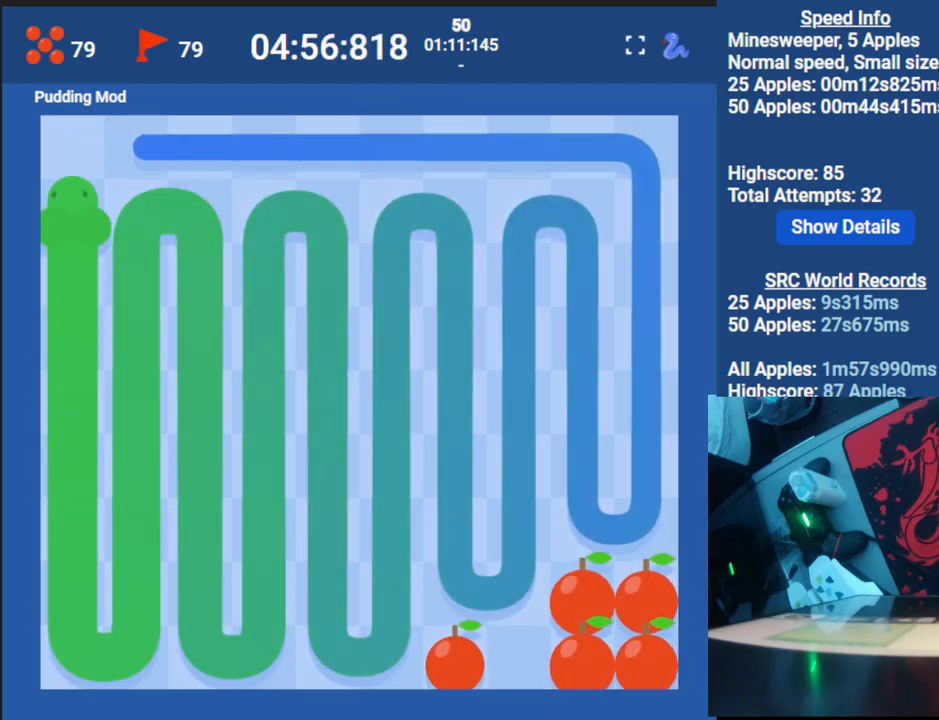
{"keys": ["right"], "events": [[67, "right", "down"]]}
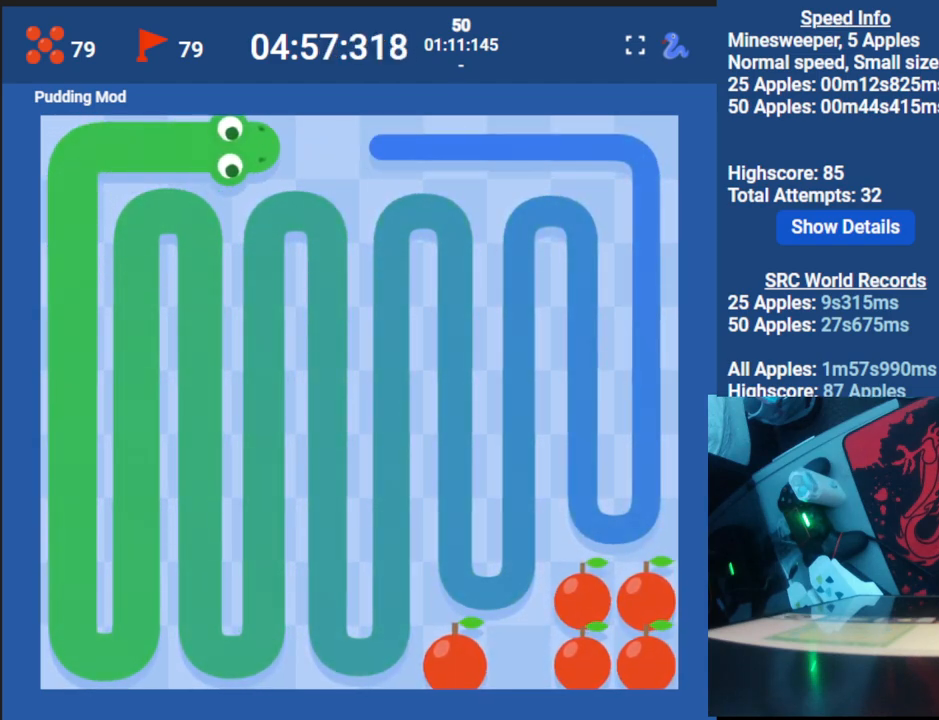
{"keys": ["right"], "events": []}
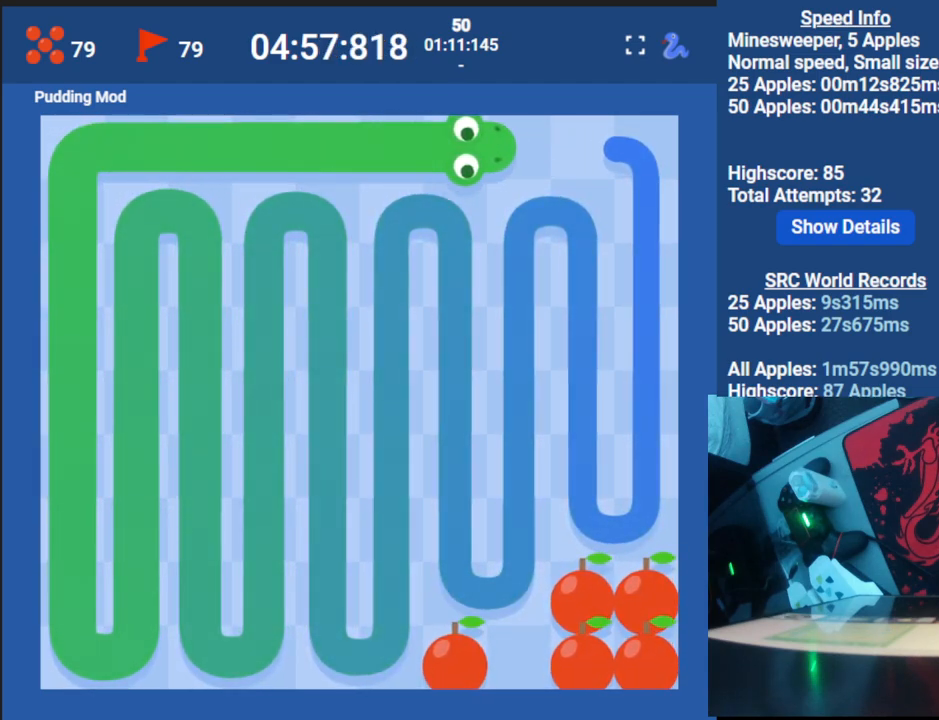
{"keys": ["down"], "events": [[83, "right", "up"], [350, "down", "down"]]}
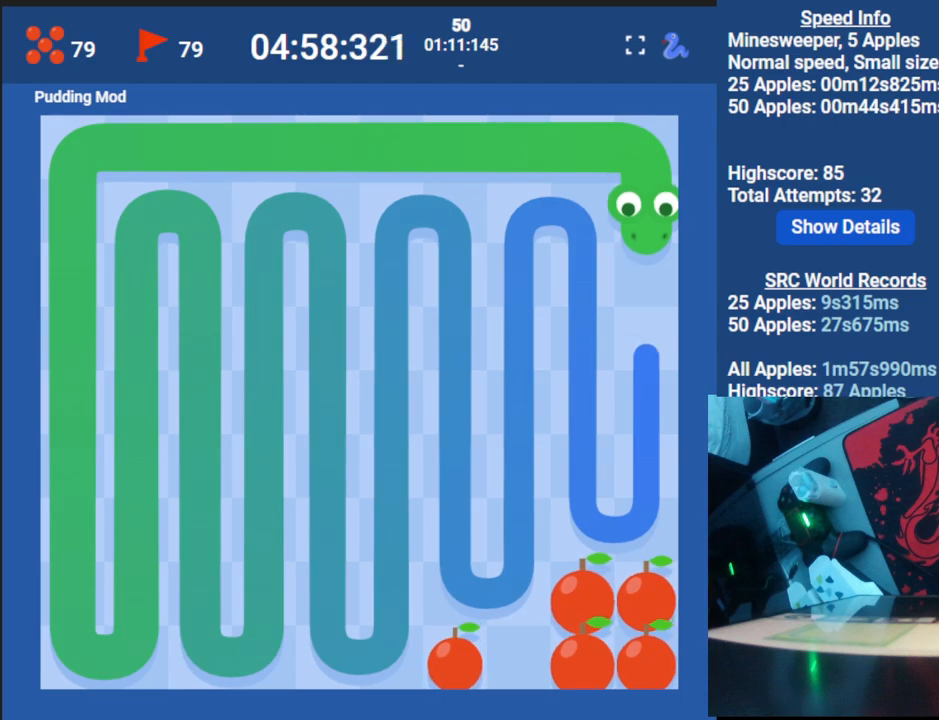
{"keys": [], "events": [[217, "down", "up"]]}
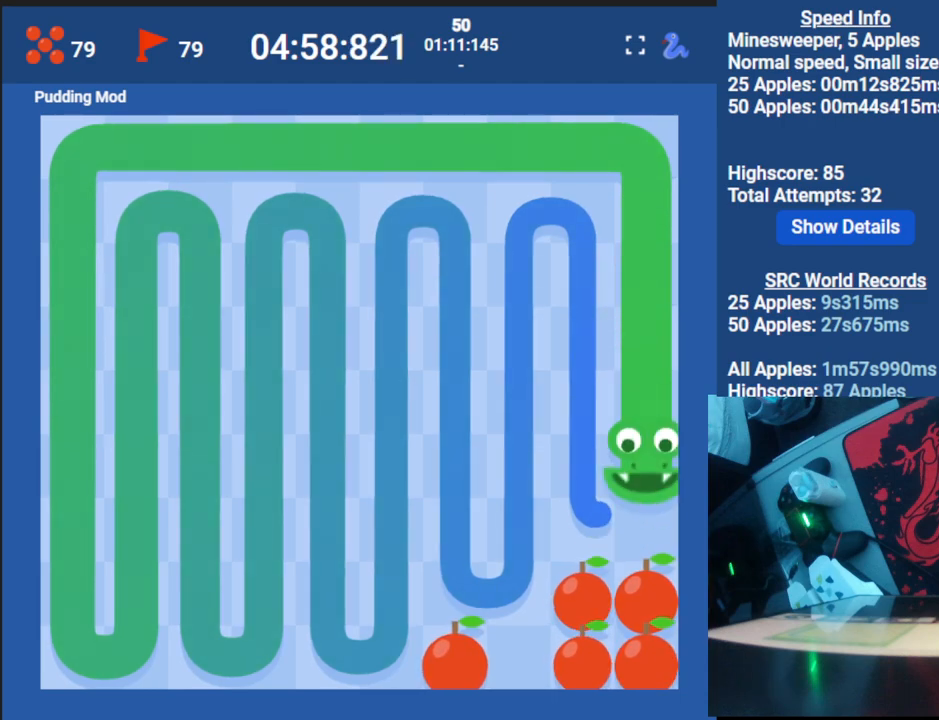
{"keys": ["up"], "events": [[167, "left", "down"], [250, "up", "down"], [300, "left", "up"]]}
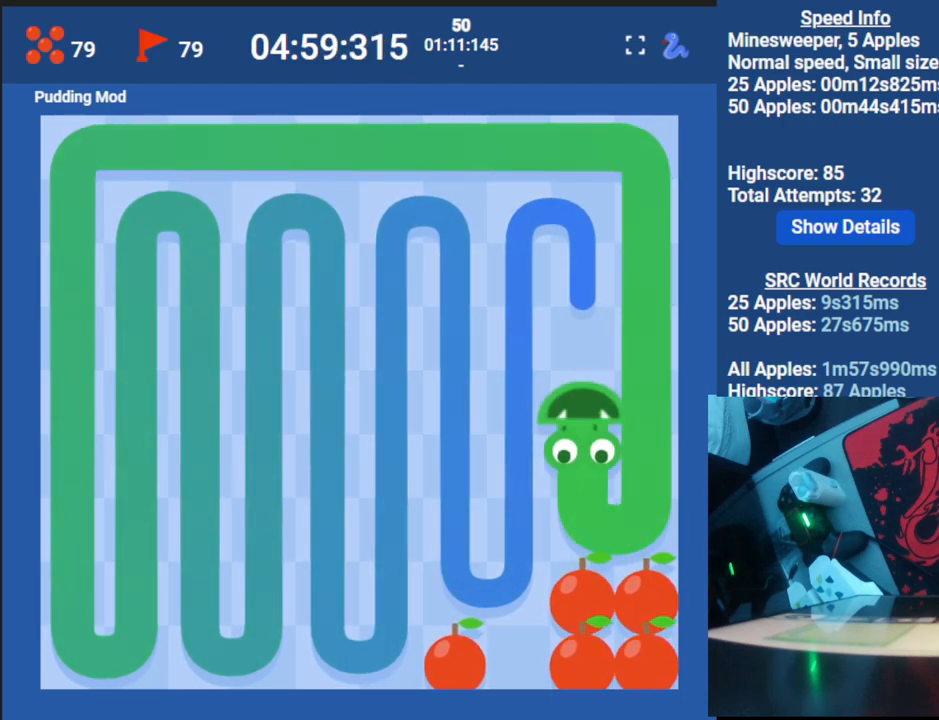
{"keys": ["left"], "events": [[217, "up", "up"], [467, "left", "down"]]}
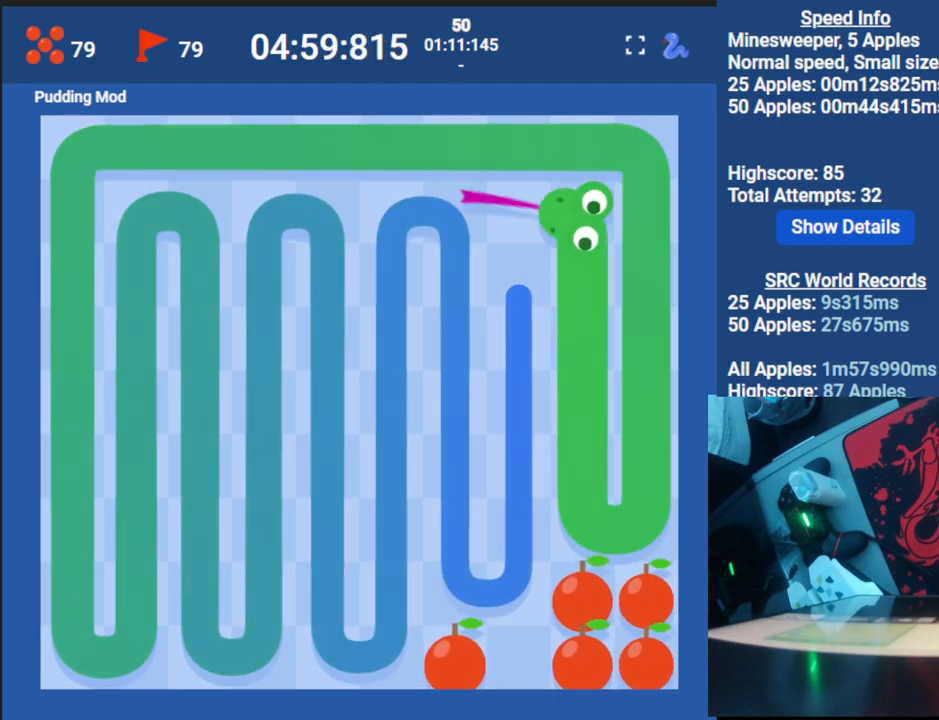
{"keys": ["down"], "events": [[67, "down", "down"], [150, "left", "up"]]}
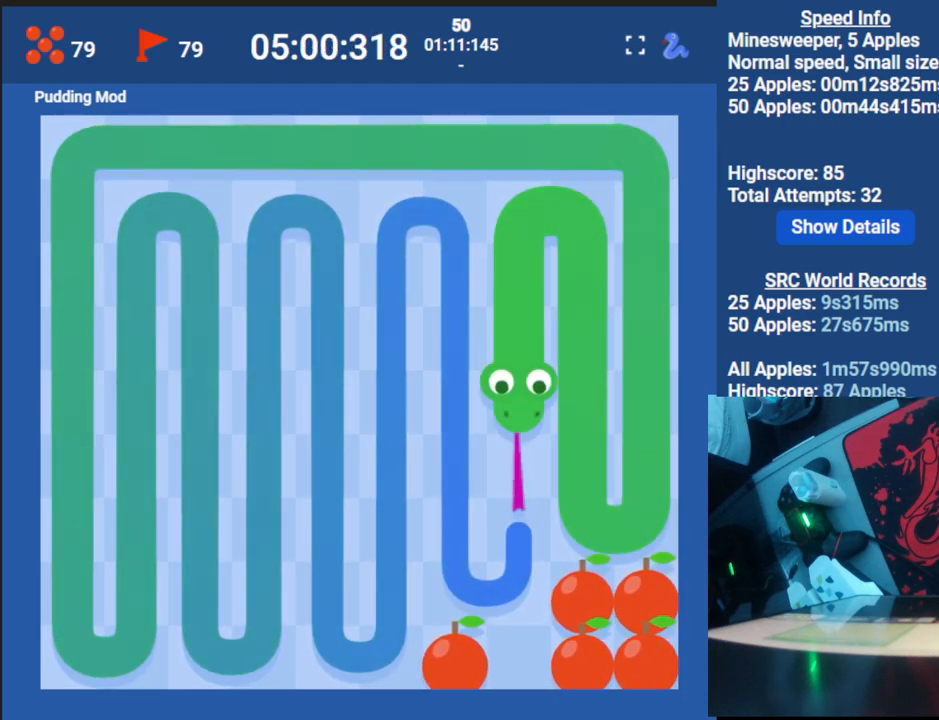
{"keys": [], "events": [[83, "down", "up"], [383, "right", "down"], [483, "right", "up"]]}
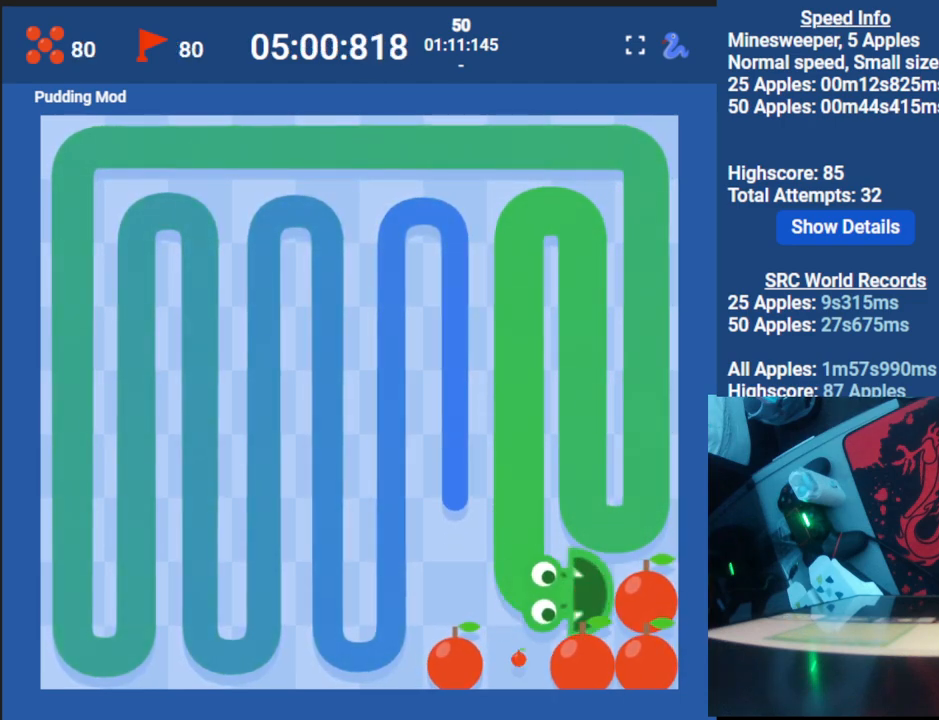
{"keys": [], "events": [[183, "down", "down"], [250, "left", "down"], [317, "down", "up"], [483, "left", "up"]]}
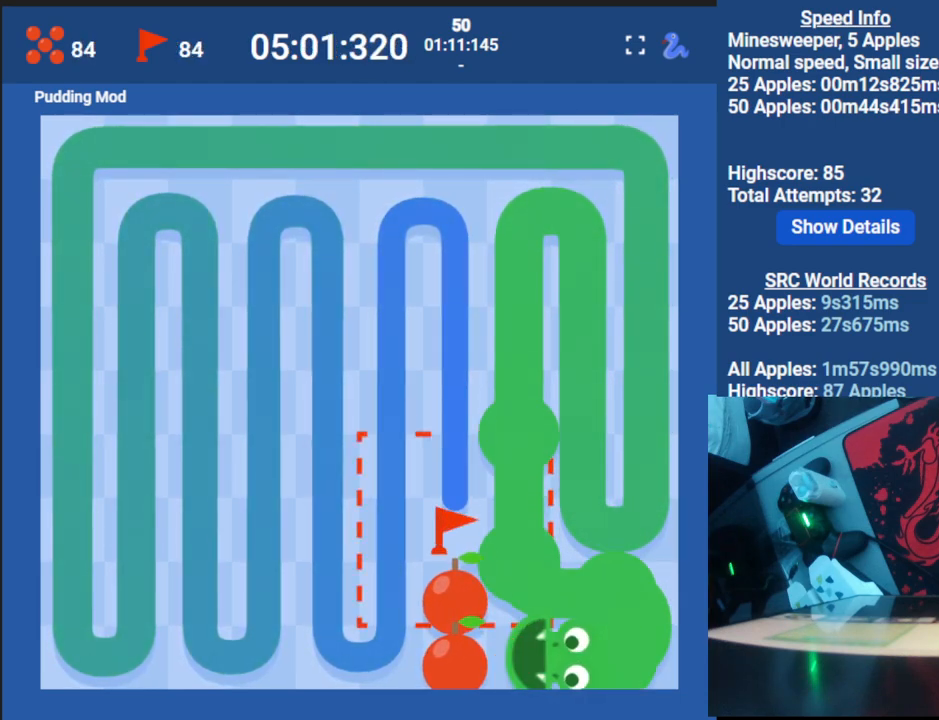
{"keys": [], "events": [[217, "up", "down"], [283, "up", "up"]]}
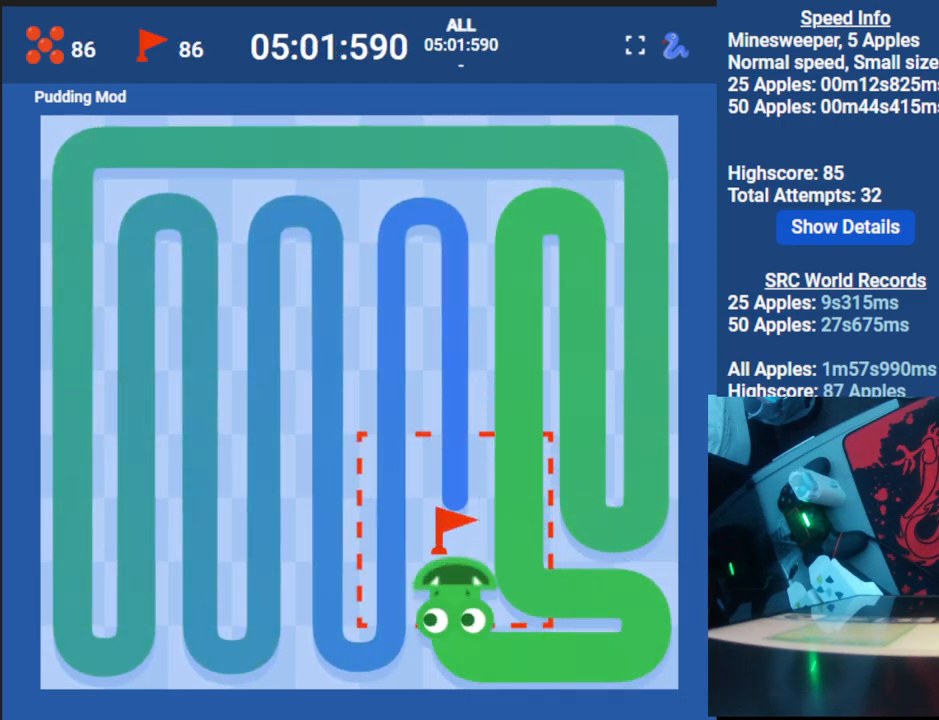
{"keys": [], "events": []}
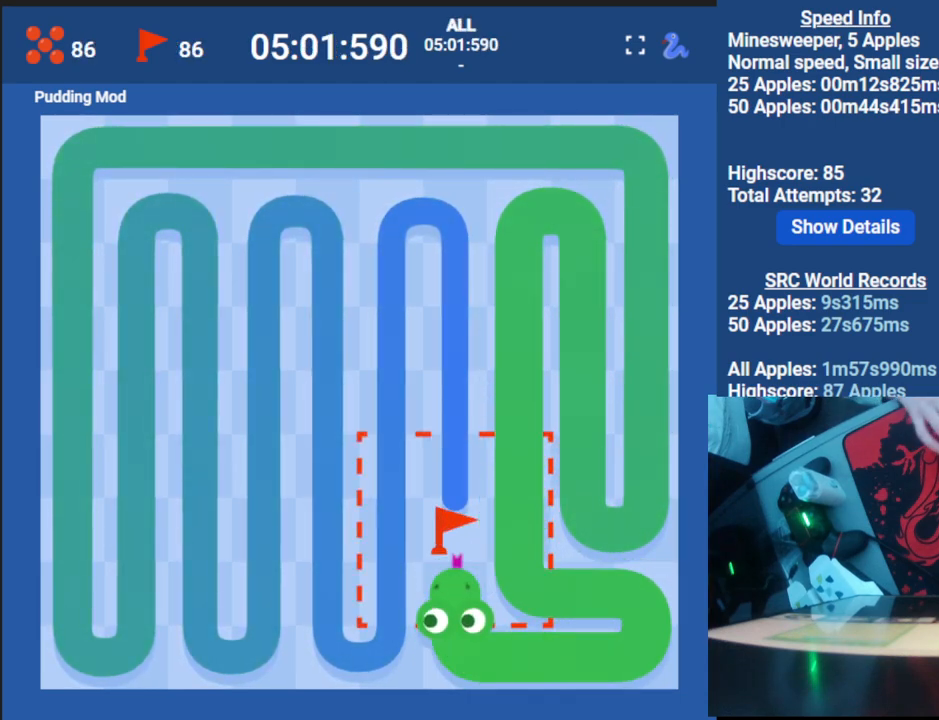
{"keys": [], "events": []}
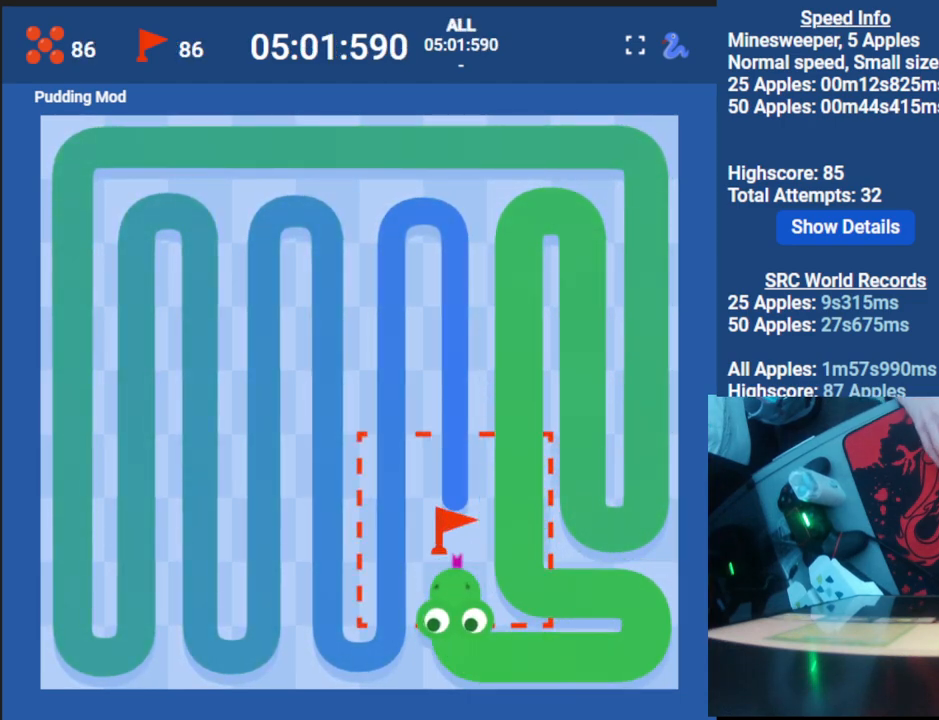
{"keys": [], "events": []}
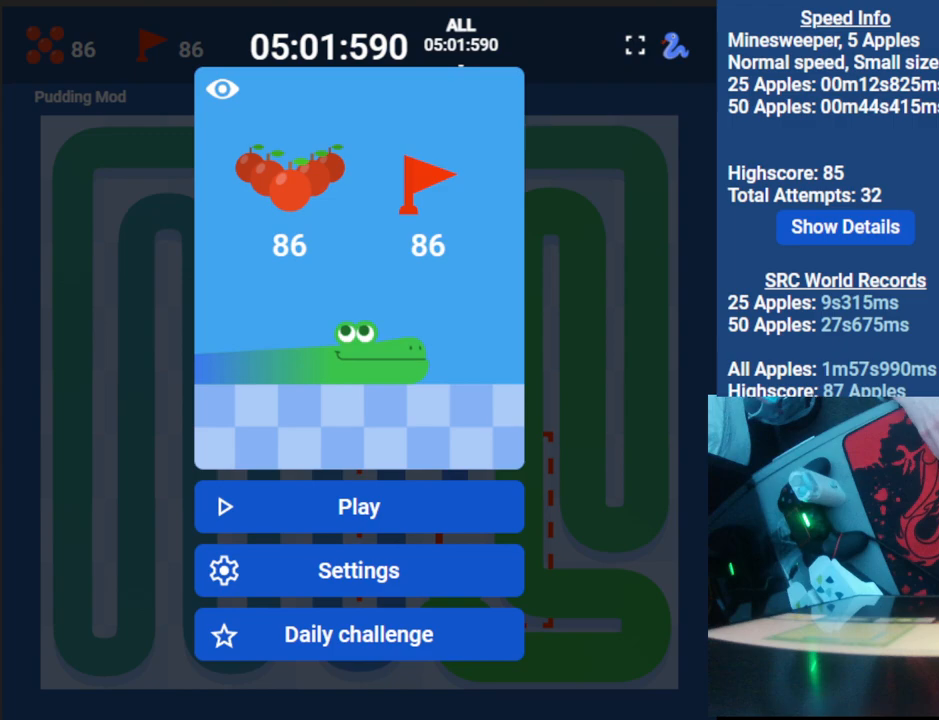
{"keys": [], "events": []}
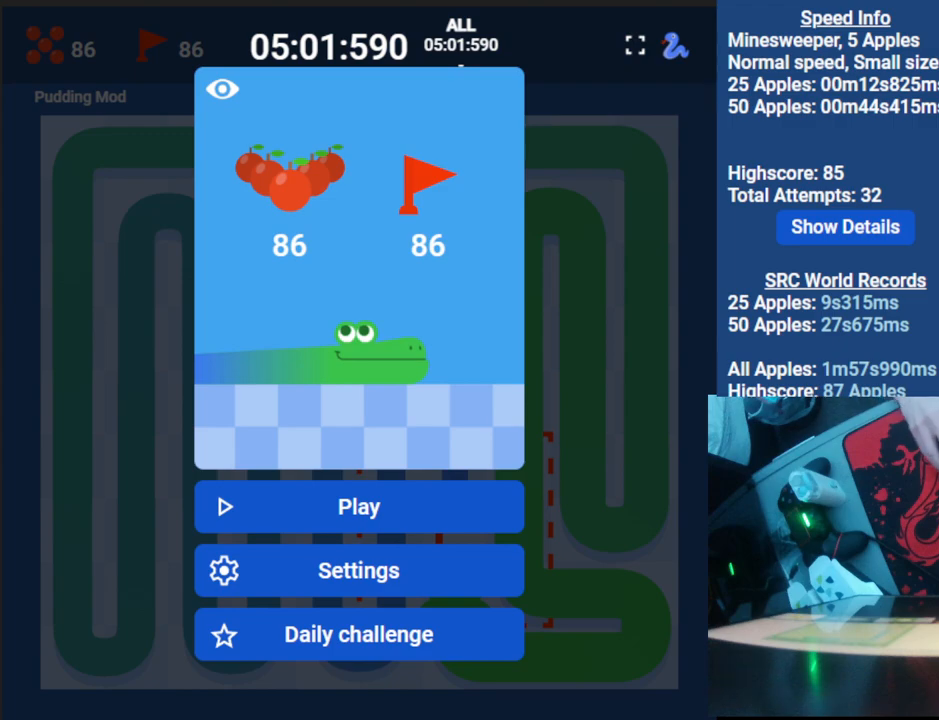
{"keys": [], "events": []}
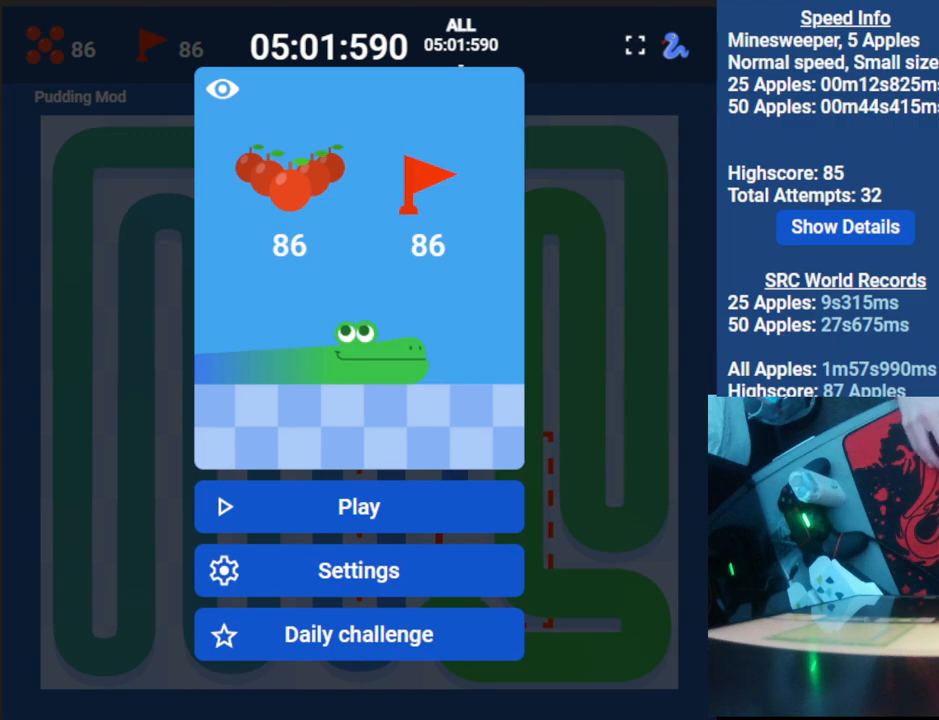
{"keys": [], "events": []}
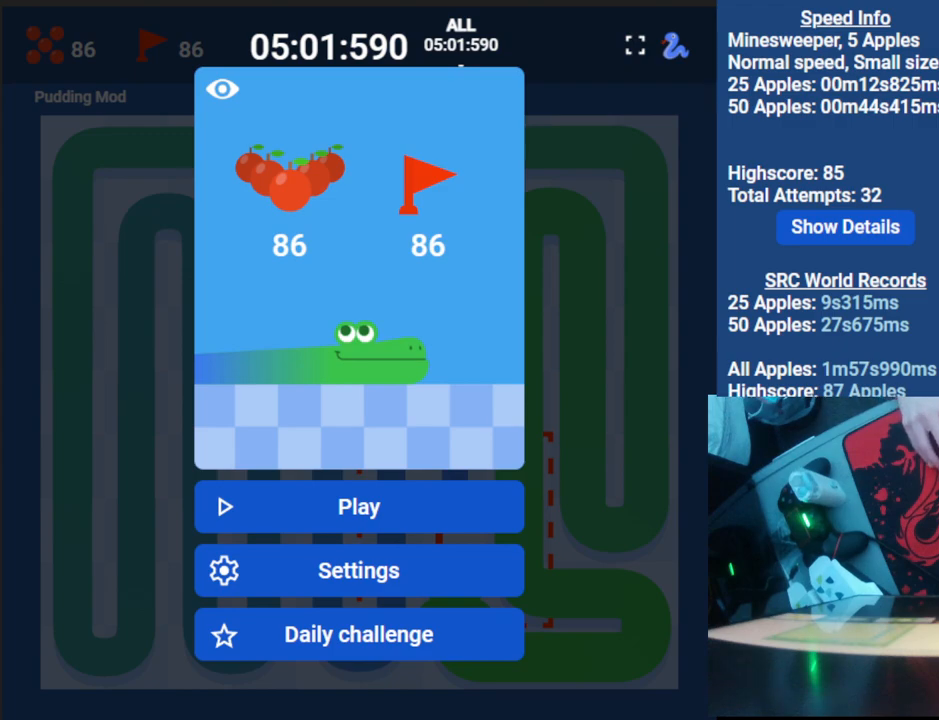
{"keys": [], "events": []}